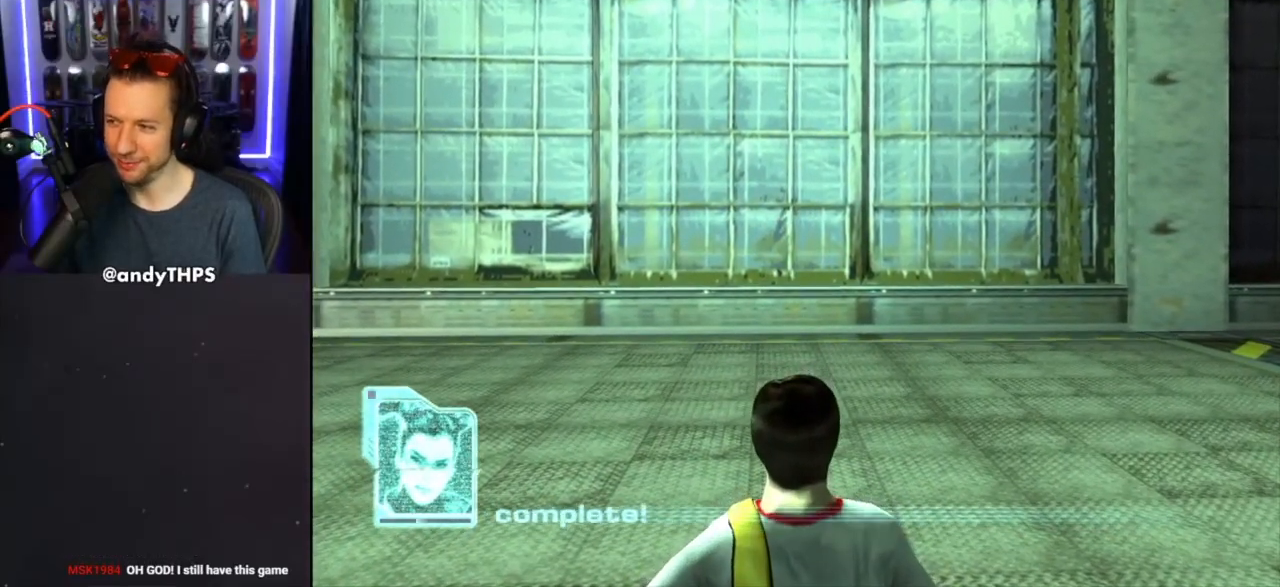
Gameplay with a controller (PlayStation layout); each line is a JSON object with the inputs held at the frame after it. "events" lists button and stick changes between this image and that frame as [ms after this image, input, new state], when the widget could be followed in between. Not read: L2 R2 TRIANGLE.
{"buttons": [], "left_stick": "left", "right_stick": "center", "events": [[467, "left_stick", "left"]]}
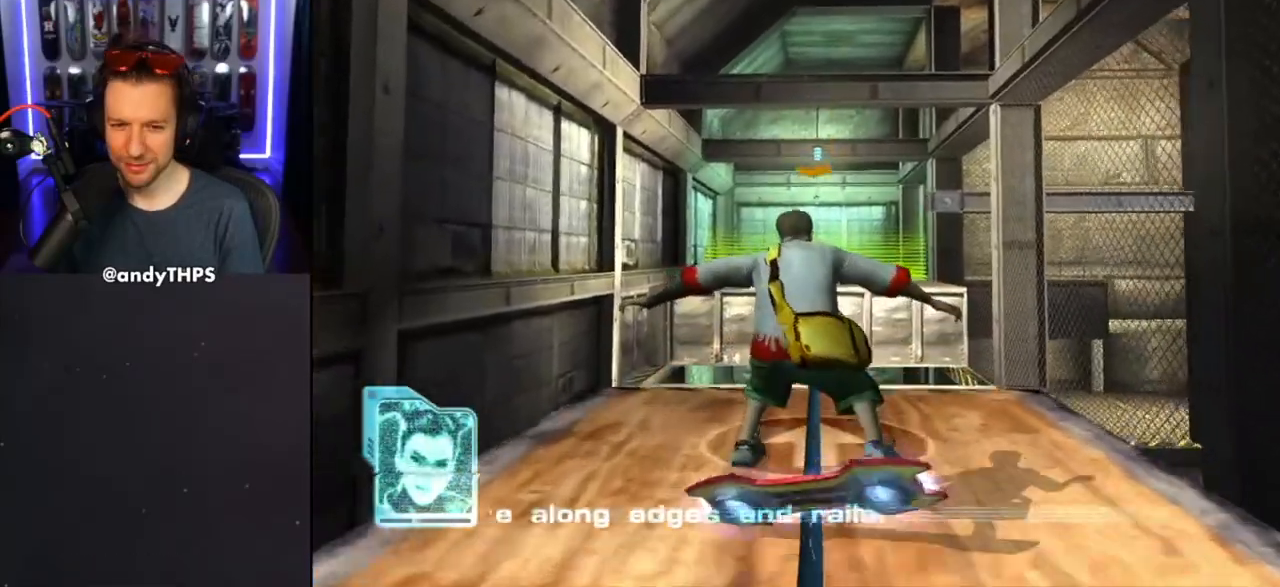
{"buttons": [], "left_stick": "center", "right_stick": "center", "events": [[67, "left_stick", "center"]]}
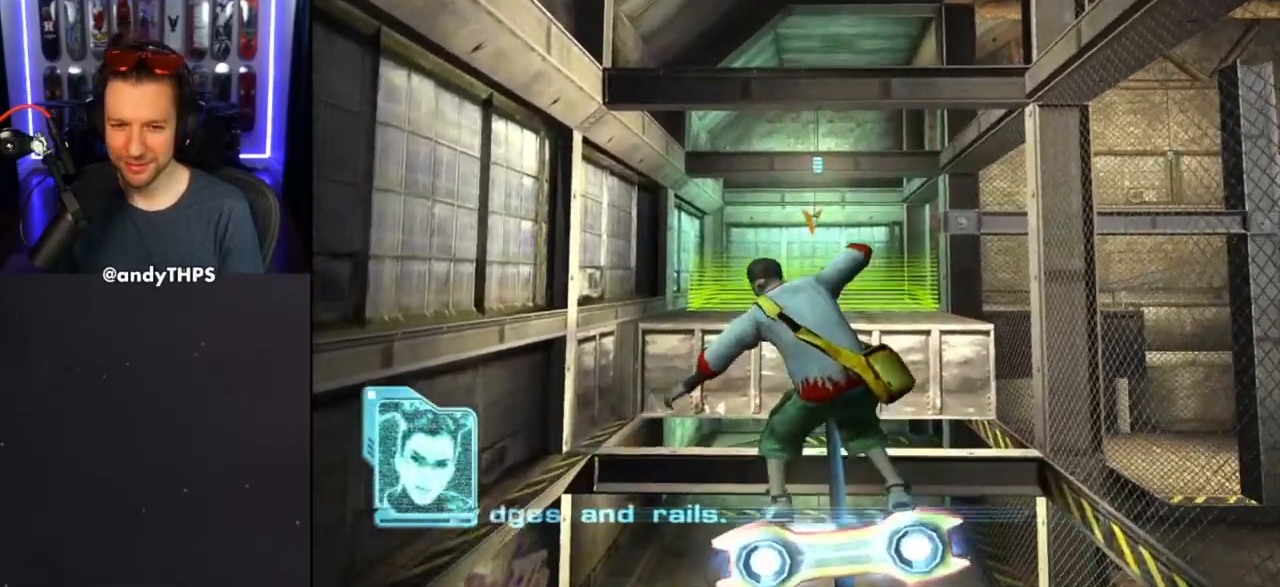
{"buttons": [], "left_stick": "center", "right_stick": "center", "events": []}
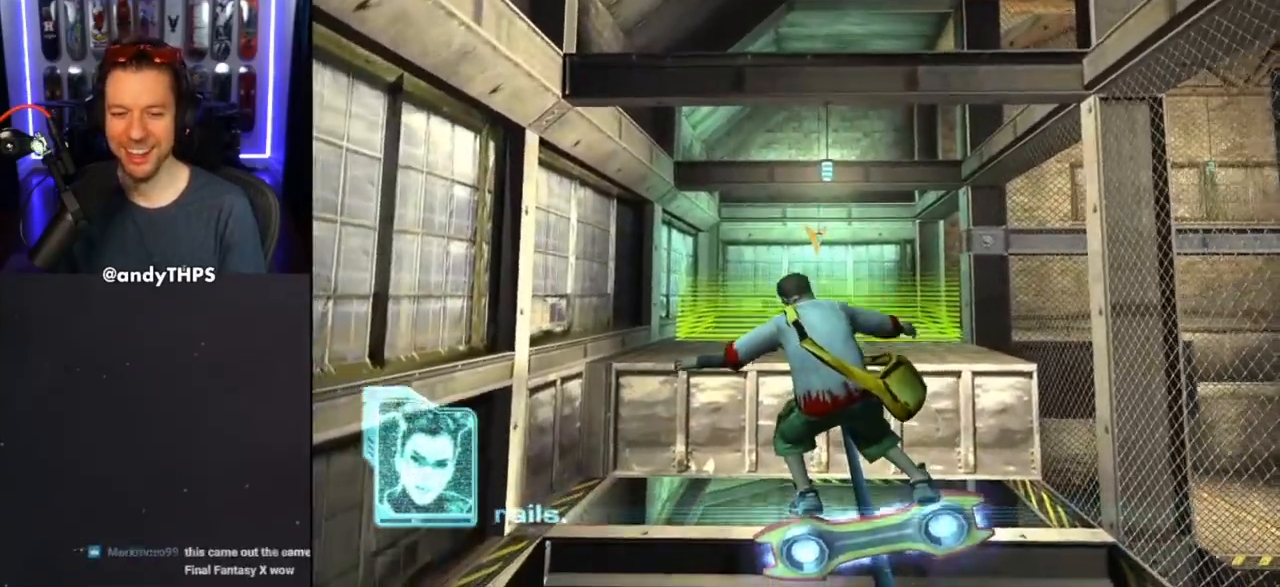
{"buttons": [], "left_stick": "right", "right_stick": "center", "events": [[400, "left_stick", "right"]]}
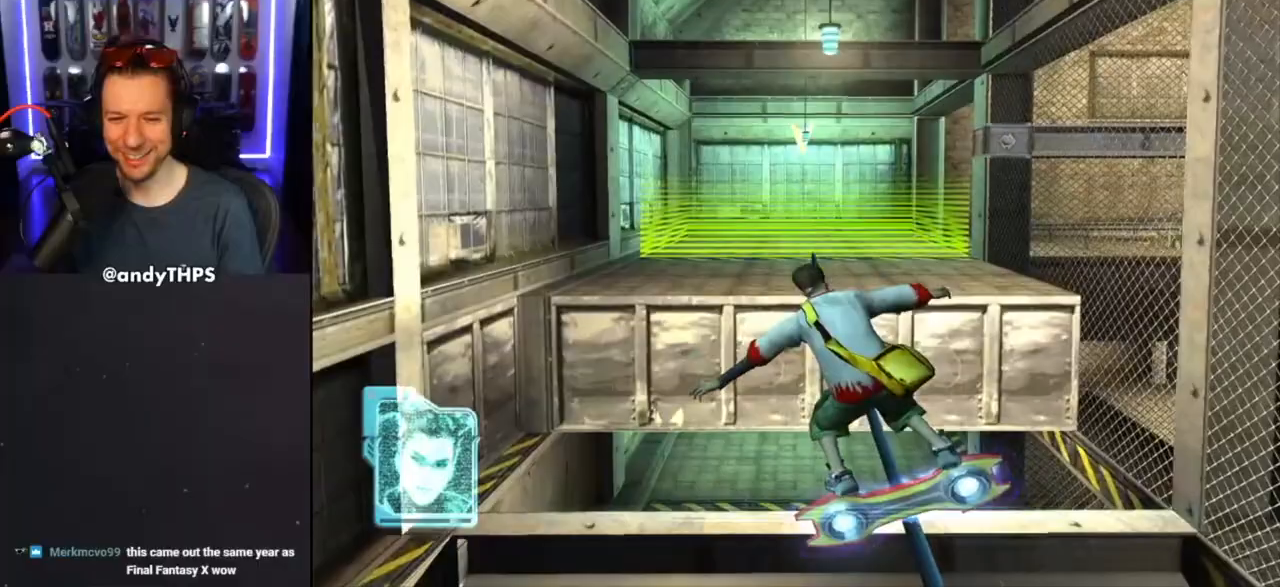
{"buttons": [], "left_stick": "right", "right_stick": "center", "events": []}
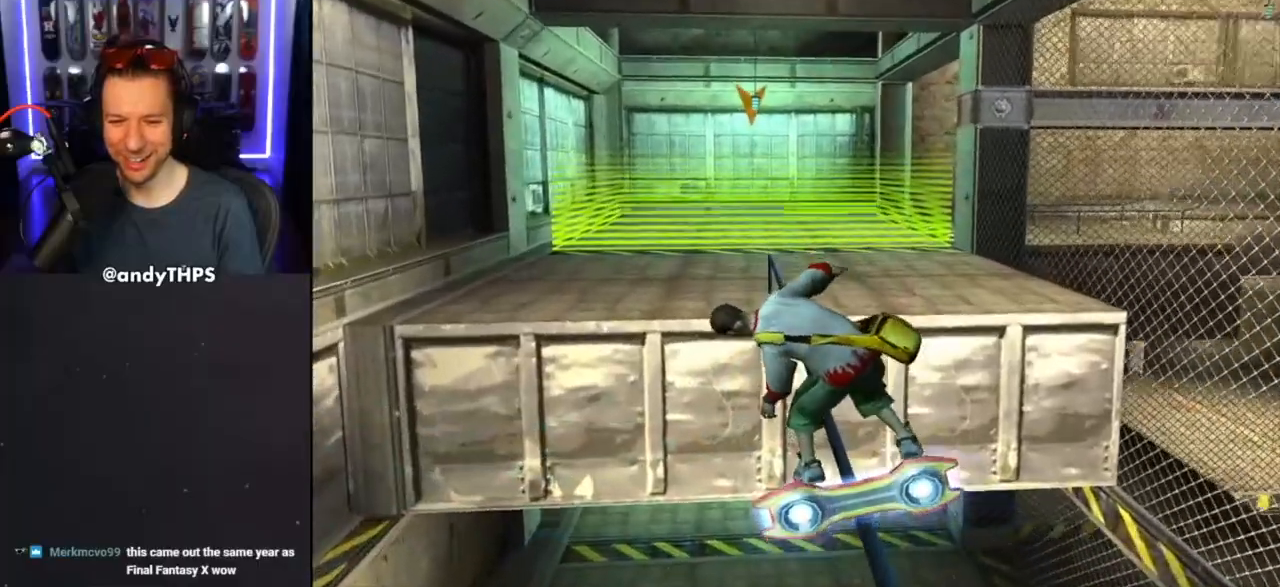
{"buttons": [], "left_stick": "left", "right_stick": "center", "events": [[333, "left_stick", "left"]]}
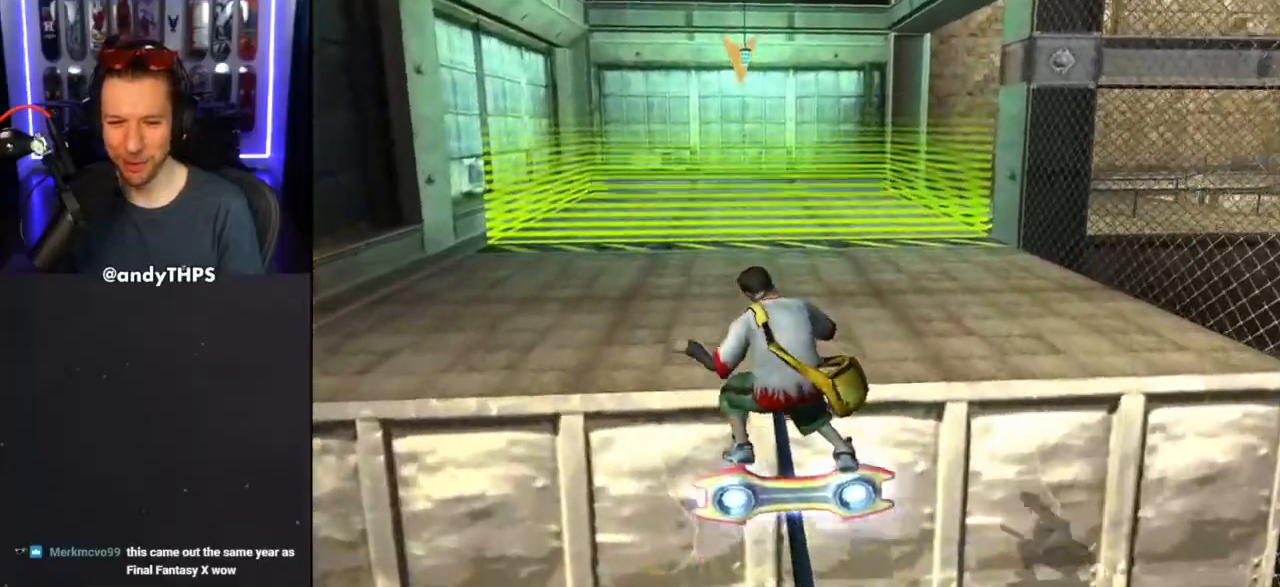
{"buttons": [], "left_stick": "center", "right_stick": "center", "events": [[167, "left_stick", "center"]]}
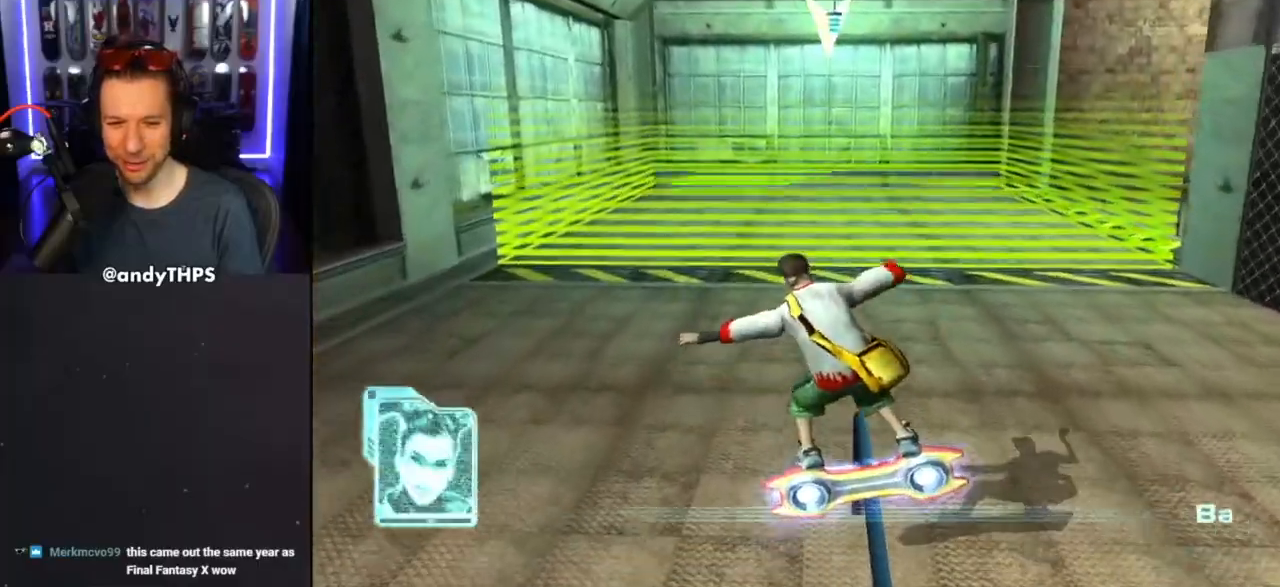
{"buttons": [], "left_stick": "center", "right_stick": "center", "events": []}
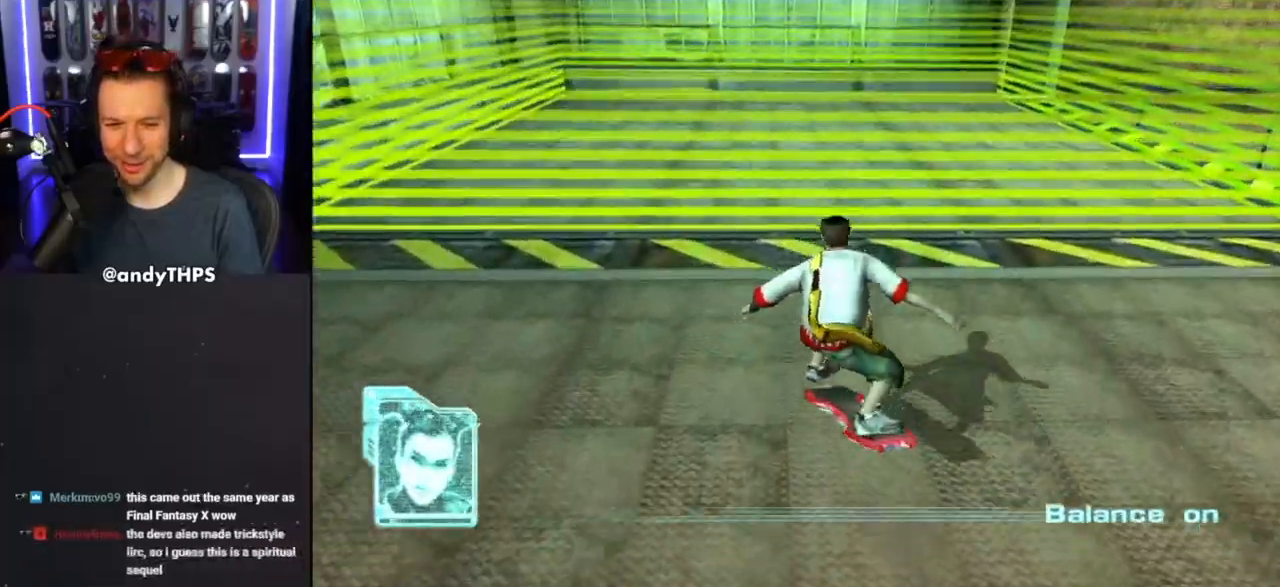
{"buttons": [], "left_stick": "center", "right_stick": "center", "events": [[133, "left_stick", "right"], [283, "left_stick", "center"]]}
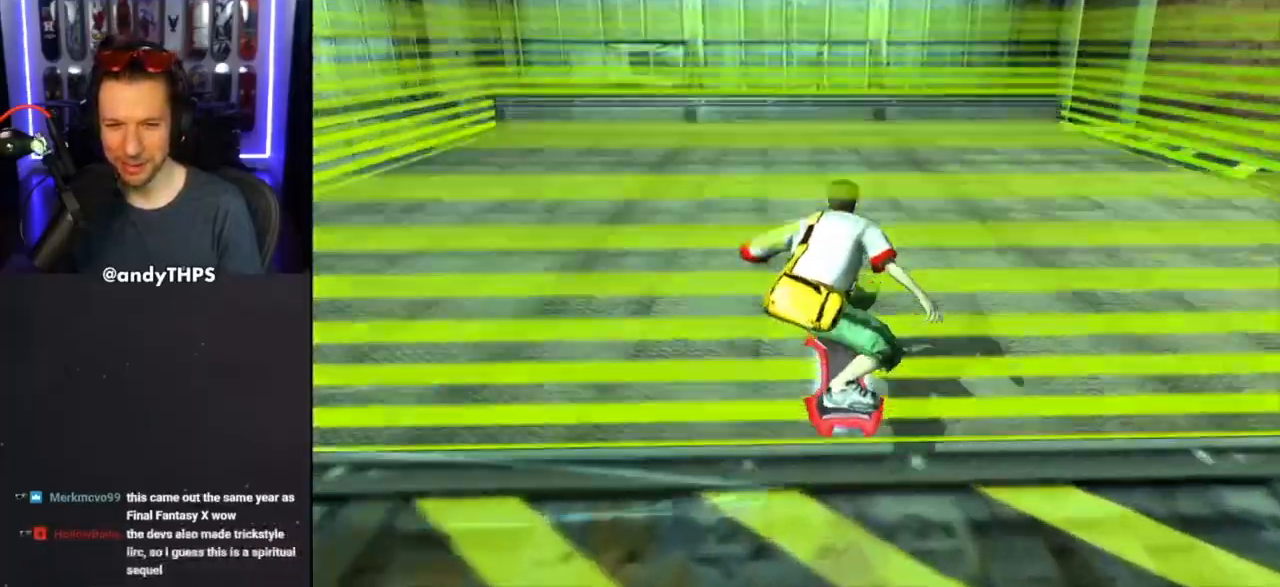
{"buttons": [], "left_stick": "center", "right_stick": "center", "events": [[33, "left_stick", "left"], [233, "left_stick", "center"]]}
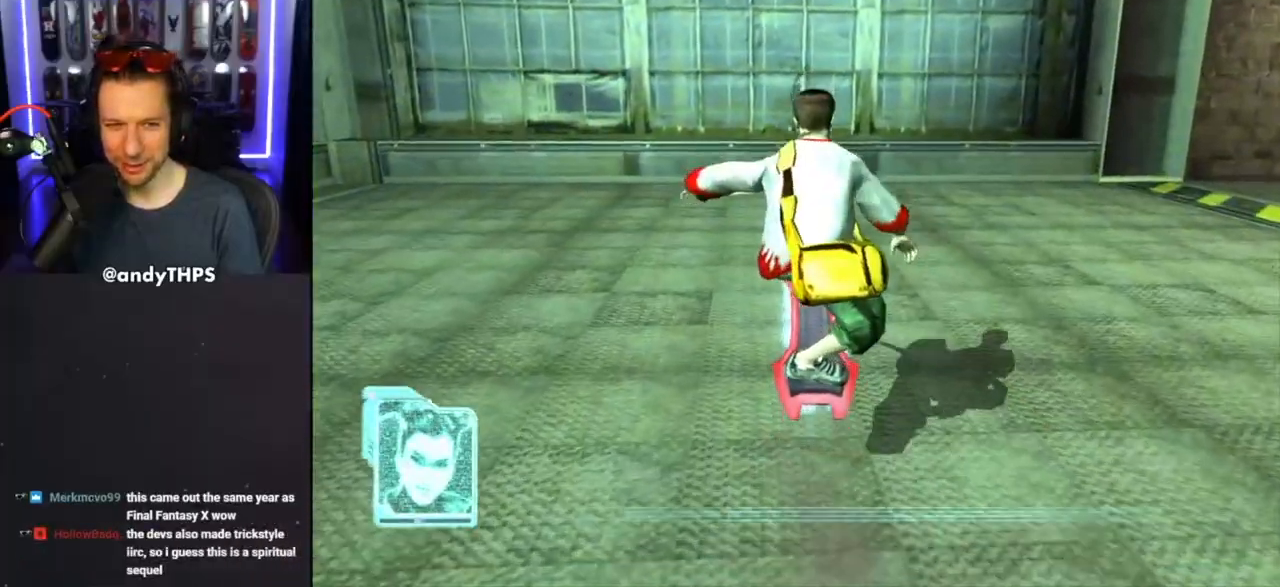
{"buttons": [], "left_stick": "center", "right_stick": "center", "events": []}
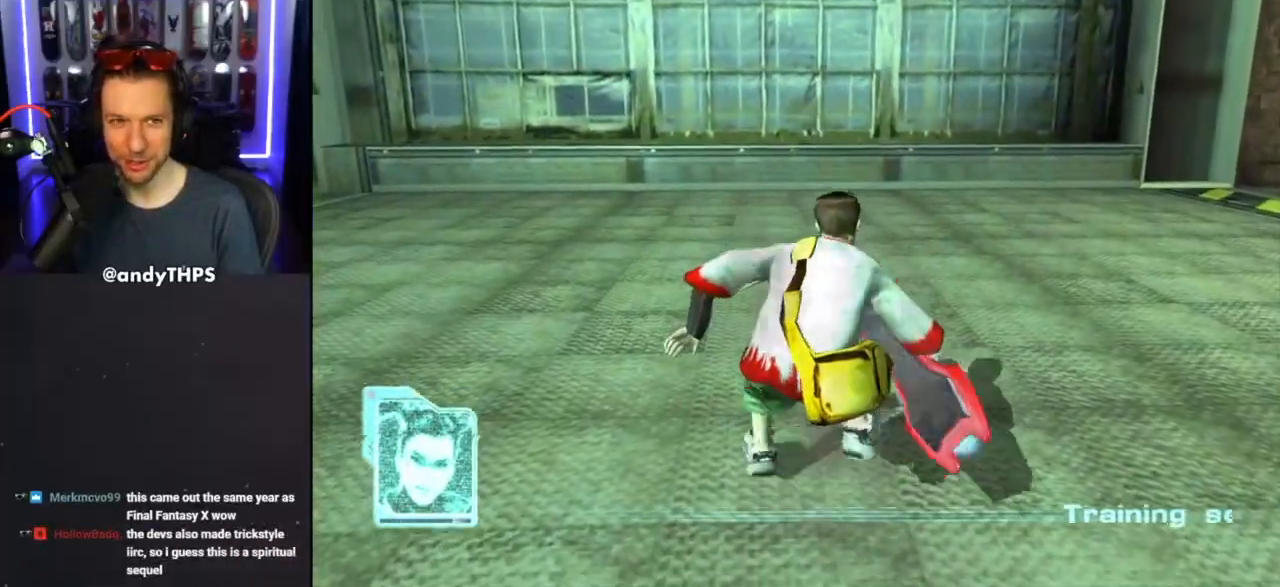
{"buttons": [], "left_stick": "center", "right_stick": "center", "events": []}
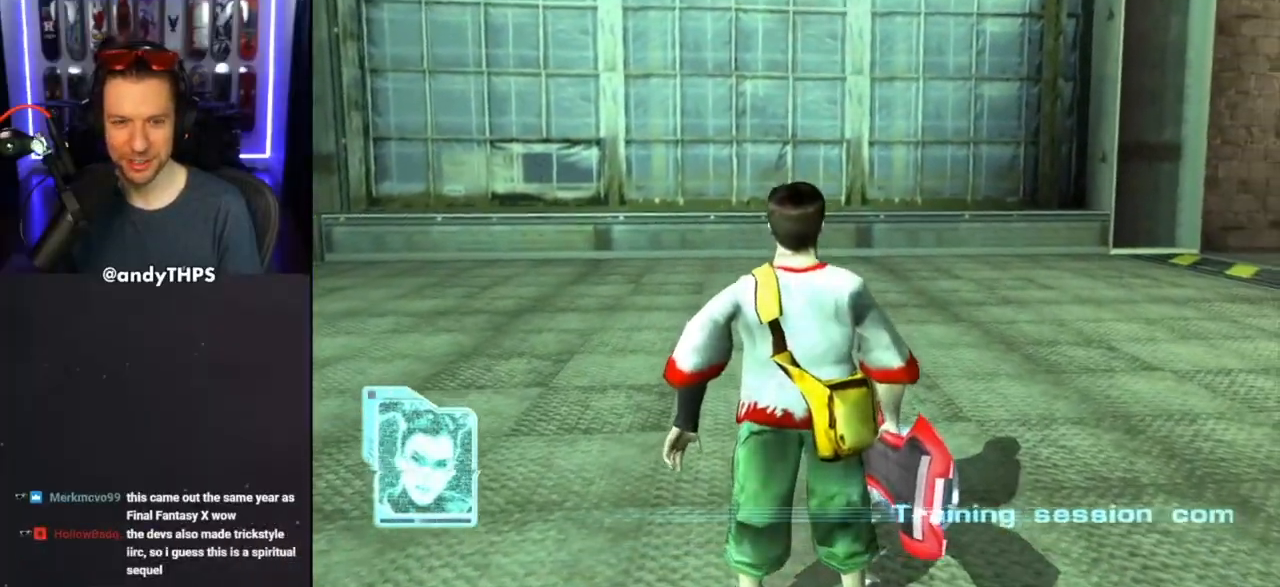
{"buttons": [], "left_stick": "left", "right_stick": "center", "events": [[83, "left_stick", "left"], [317, "left_stick", "center"], [417, "left_stick", "left"]]}
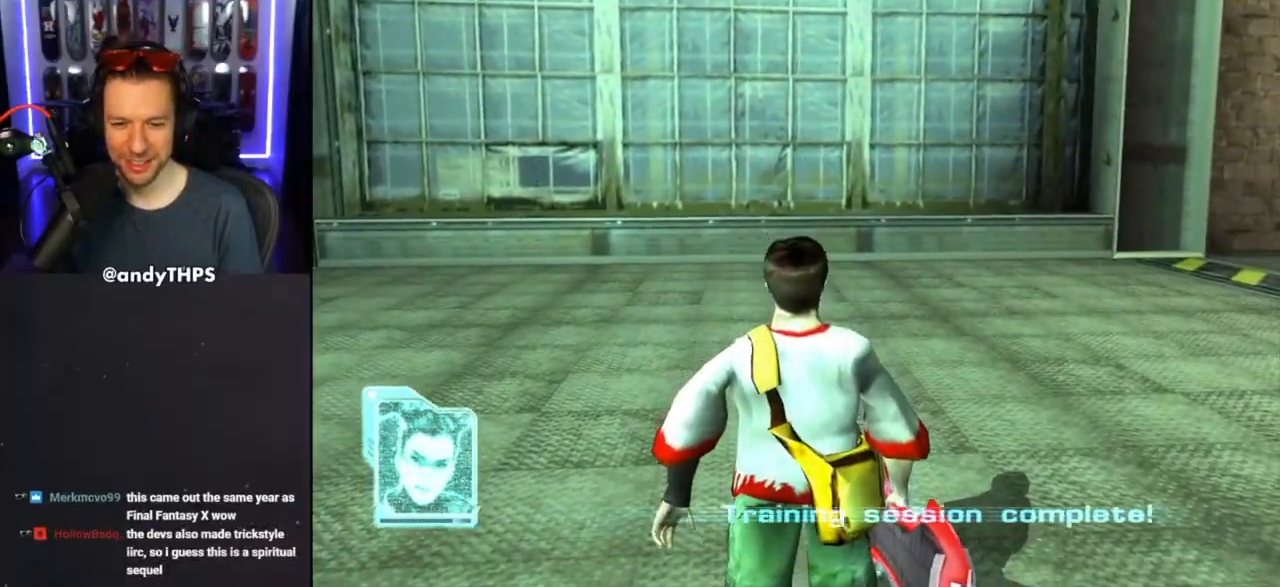
{"buttons": [], "left_stick": "center", "right_stick": "center", "events": [[433, "left_stick", "center"]]}